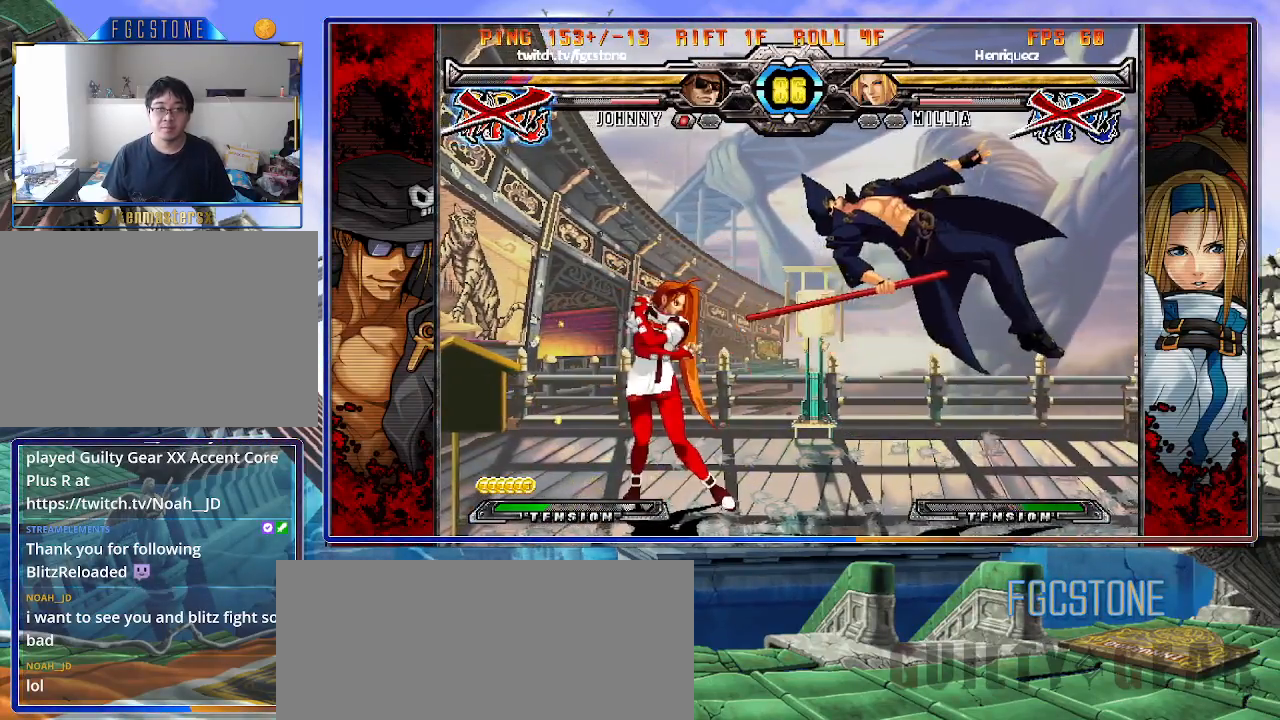
Gameplay with a controller (arcade stick); each line is a JSON object with the inputs held at the frame after it. "events" lists button and stick changes between this image and that frame as [ms after this image, input, new state], when the widget could be followed in between. Not read: L3 R3 other_buttons.
{"buttons": ["S"], "left_stick": "center", "events": [[17, "K", "up"], [17, "S", "down"], [83, "K", "down"], [117, "S", "up"], [167, "S", "down"], [183, "K", "up"], [250, "K", "down"], [267, "S", "up"], [317, "S", "down"], [333, "K", "up"], [383, "K", "down"], [417, "S", "up"], [467, "S", "down"], [500, "K", "up"]]}
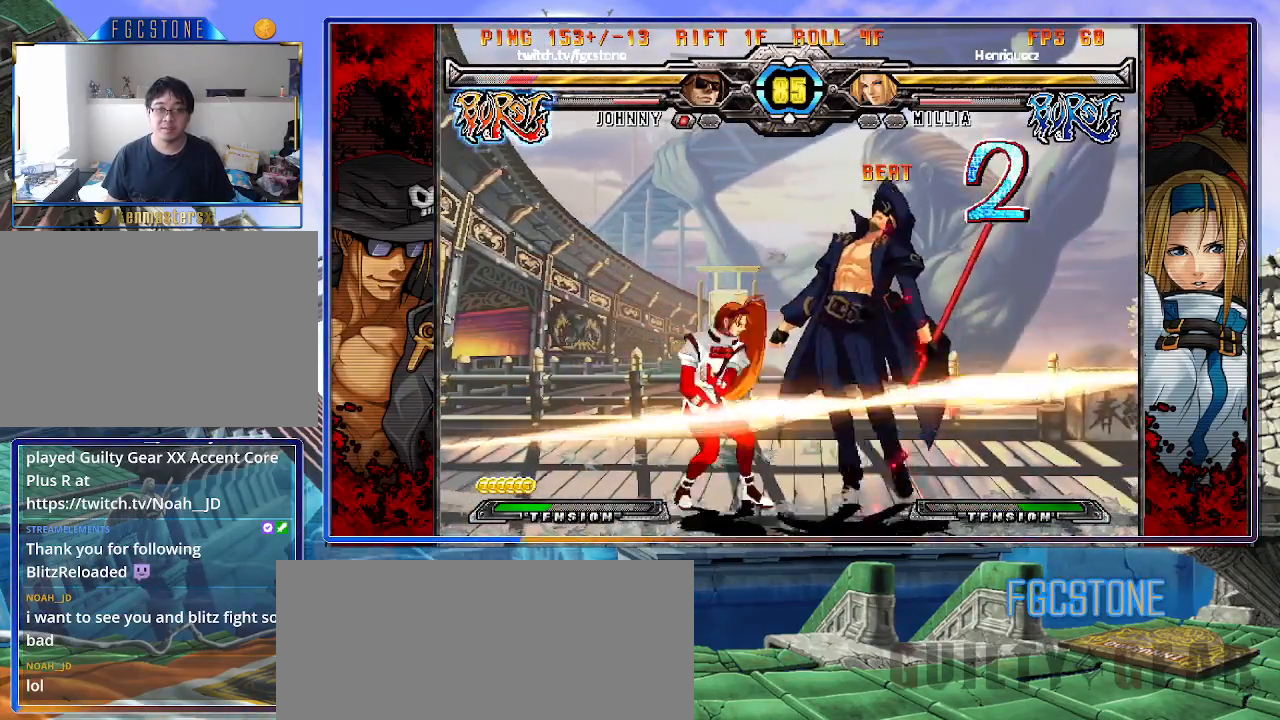
{"buttons": ["K", "S"], "left_stick": "center", "events": [[33, "K", "down"], [67, "S", "up"], [133, "S", "down"], [167, "K", "up"], [200, "K", "down"], [217, "S", "up"], [267, "S", "down"], [300, "K", "up"], [367, "K", "down"], [383, "S", "up"], [433, "S", "down"], [467, "K", "up"], [500, "K", "down"]]}
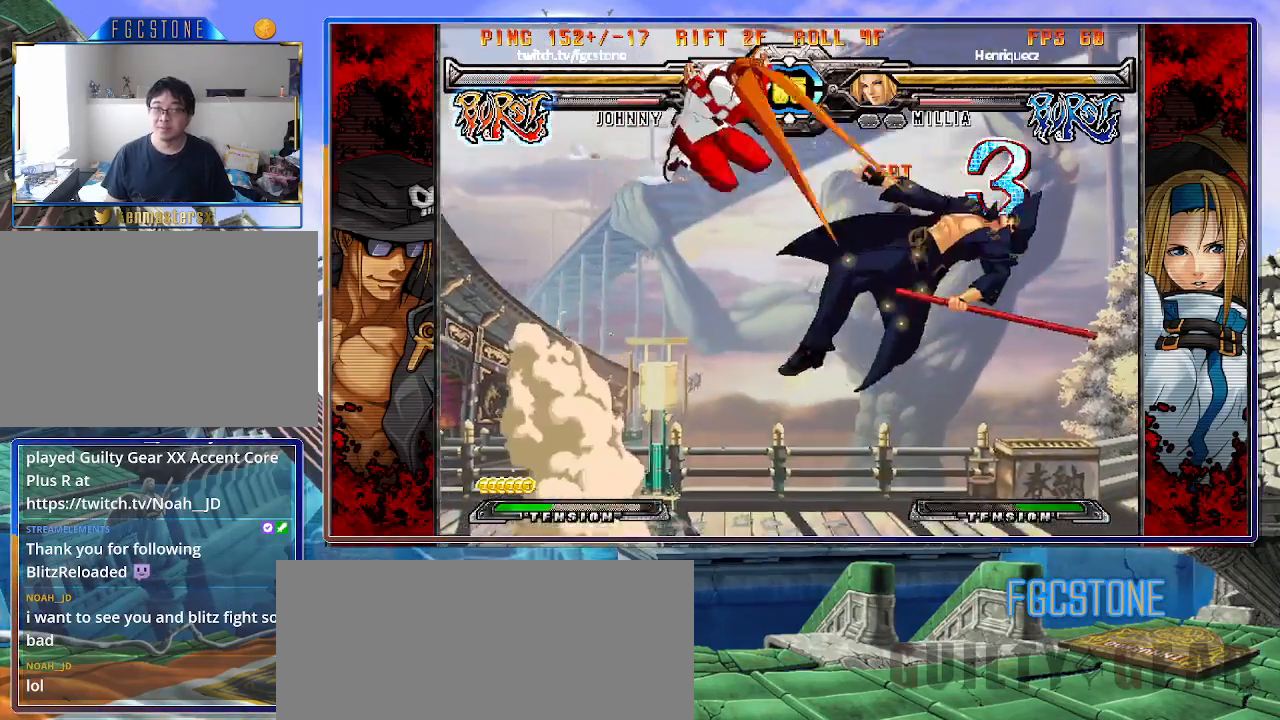
{"buttons": ["K", "S"], "left_stick": "center", "events": [[33, "S", "up"], [83, "S", "down"], [100, "K", "up"], [167, "K", "down"], [217, "S", "up"], [267, "K", "up"], [267, "S", "down"], [300, "K", "down"], [333, "S", "up"], [400, "S", "down"], [433, "K", "up"], [483, "K", "down"]]}
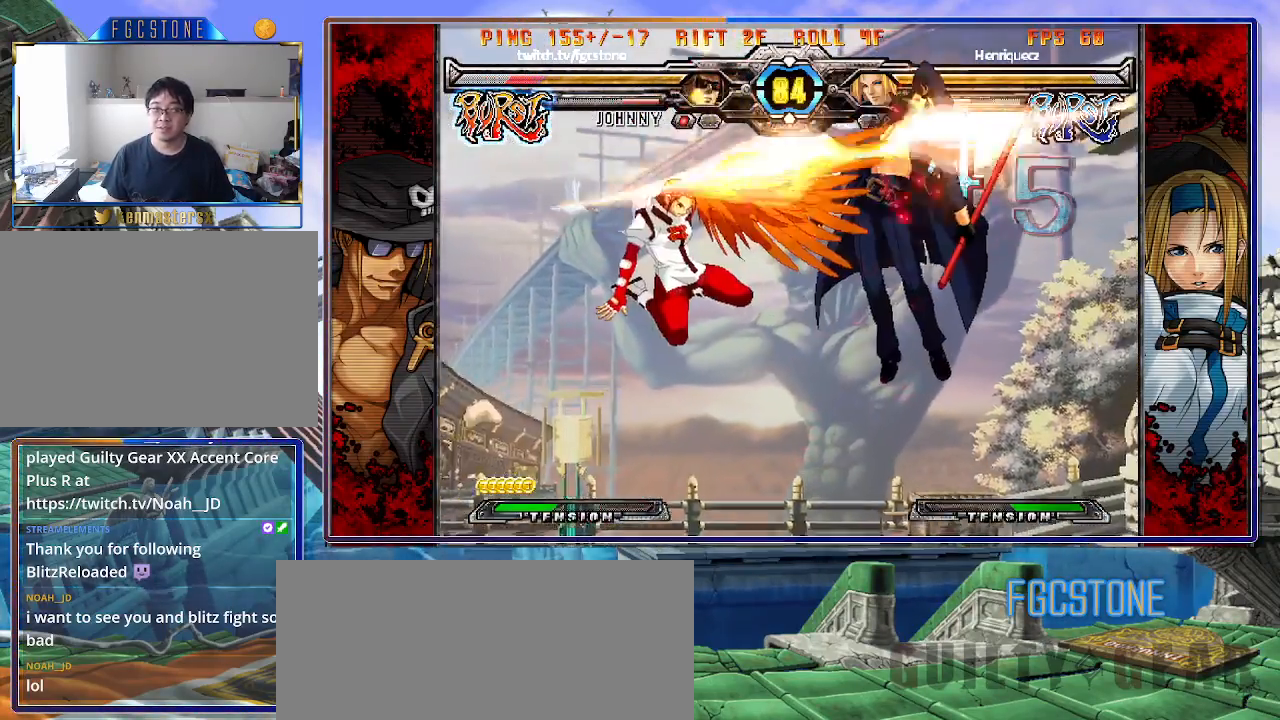
{"buttons": ["K"], "left_stick": "center", "events": [[17, "S", "up"], [67, "K", "up"], [67, "S", "down"], [133, "K", "down"], [167, "S", "up"], [233, "K", "up"], [233, "S", "down"], [267, "K", "down"], [333, "S", "up"], [367, "S", "down"], [417, "K", "up"], [450, "K", "down"], [483, "S", "up"]]}
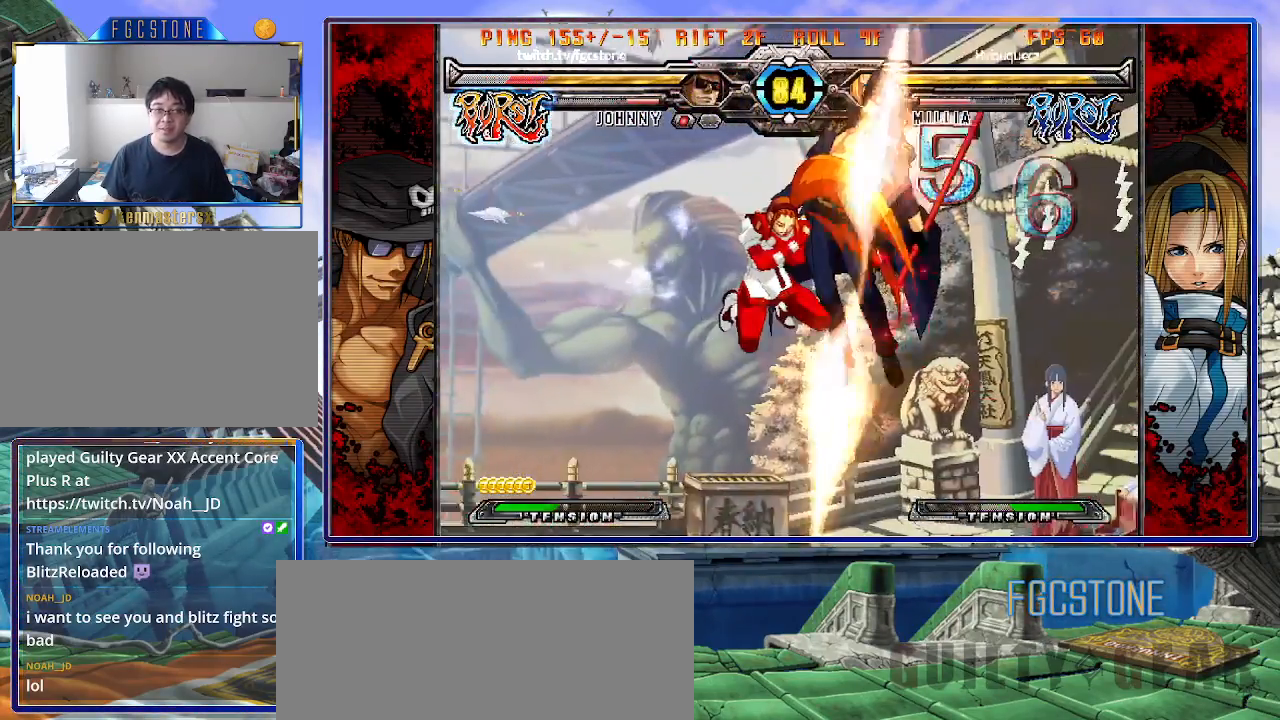
{"buttons": ["K"], "left_stick": "center", "events": [[33, "S", "down"], [50, "K", "up"], [100, "K", "down"], [133, "S", "up"], [200, "K", "up"], [200, "S", "down"], [267, "K", "down"], [283, "S", "up"], [350, "K", "up"], [350, "S", "down"], [417, "K", "down"], [450, "S", "up"]]}
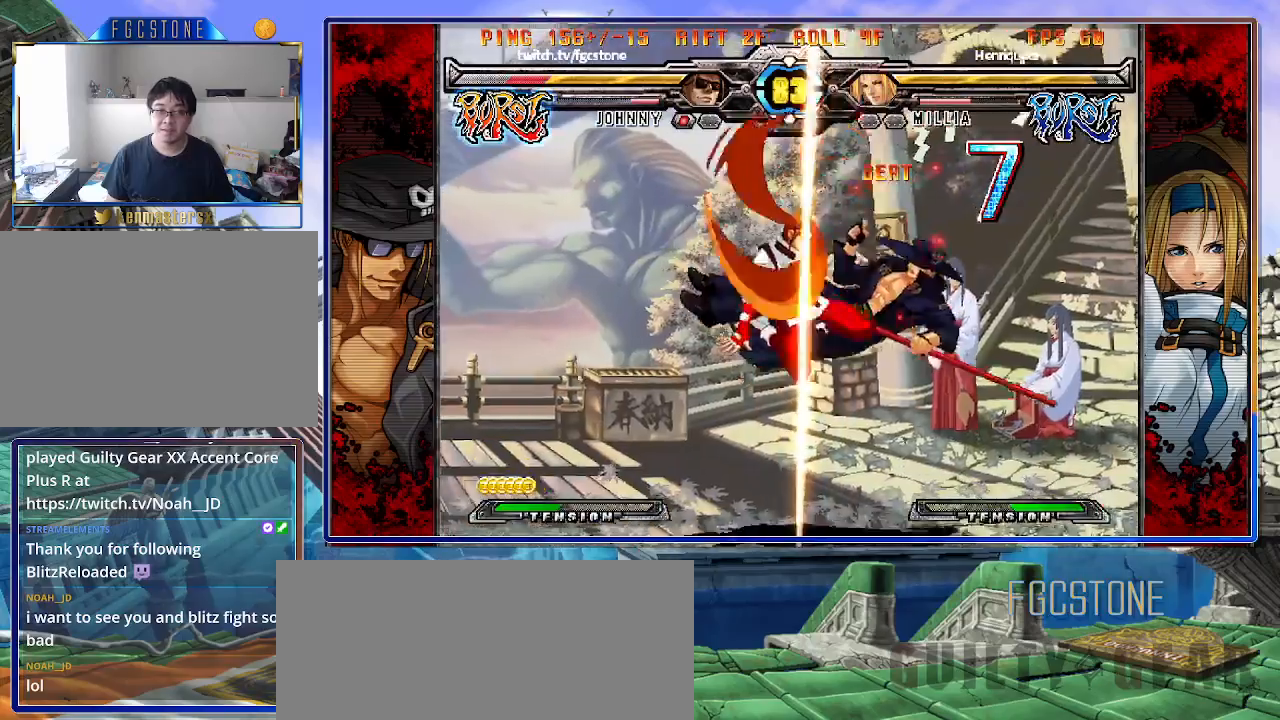
{"buttons": ["K", "S"], "left_stick": "center", "events": [[17, "S", "down"], [33, "K", "up"], [83, "K", "down"], [117, "S", "up"], [167, "S", "down"], [200, "K", "up"], [217, "K", "down"], [267, "S", "up"], [333, "S", "down"], [350, "K", "up"], [367, "K", "down"], [433, "S", "up"], [483, "S", "down"]]}
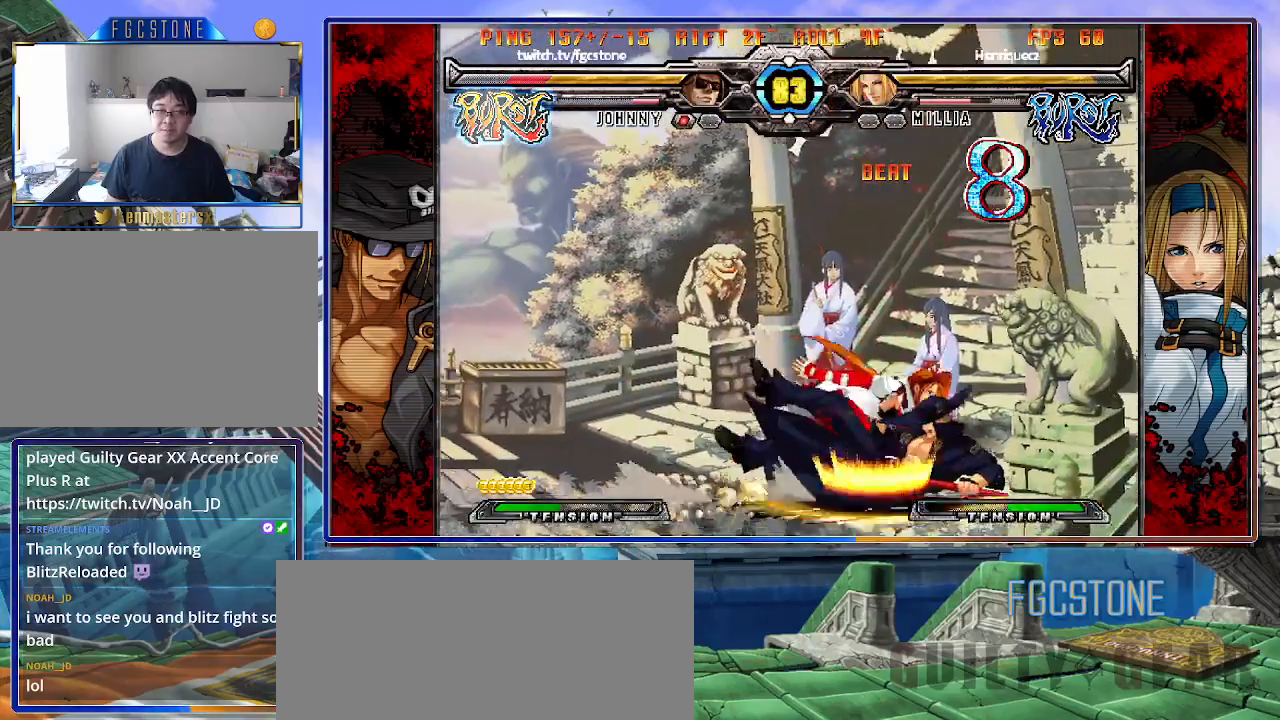
{"buttons": [], "left_stick": "center", "events": [[83, "S", "up"], [133, "S", "down"], [167, "K", "up"], [183, "K", "down"], [250, "S", "up"], [300, "S", "down"], [317, "K", "up"], [367, "K", "down"], [417, "K", "up"], [433, "S", "up"]]}
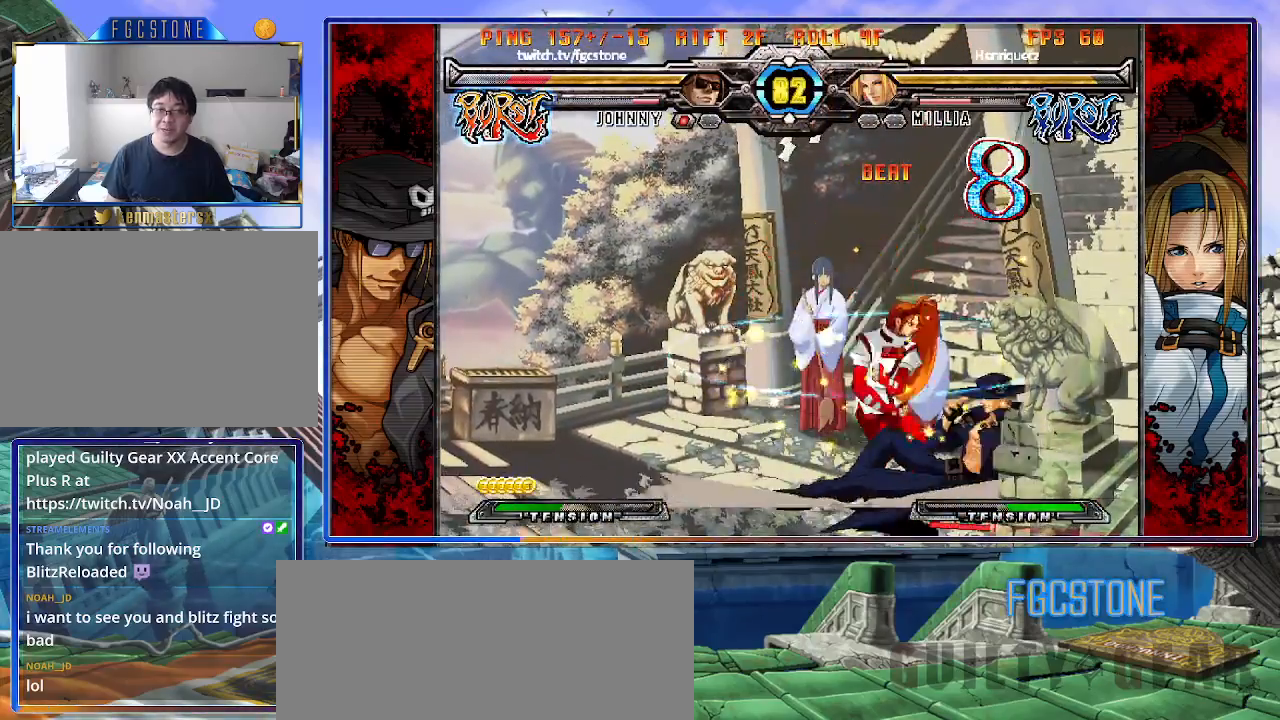
{"buttons": ["D"], "left_stick": "down-right", "events": [[200, "left_stick", "down-right"], [367, "D", "down"], [367, "HS", "down"], [500, "HS", "up"]]}
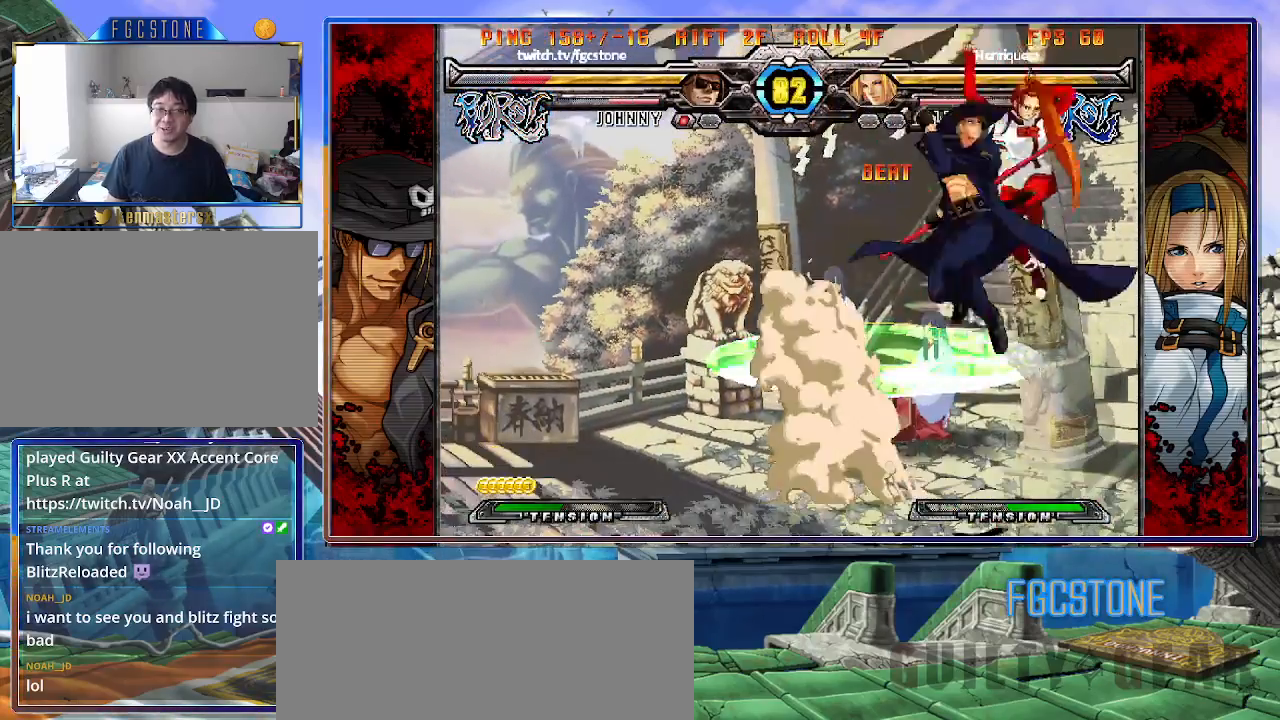
{"buttons": [], "left_stick": "down-right", "events": [[33, "D", "up"]]}
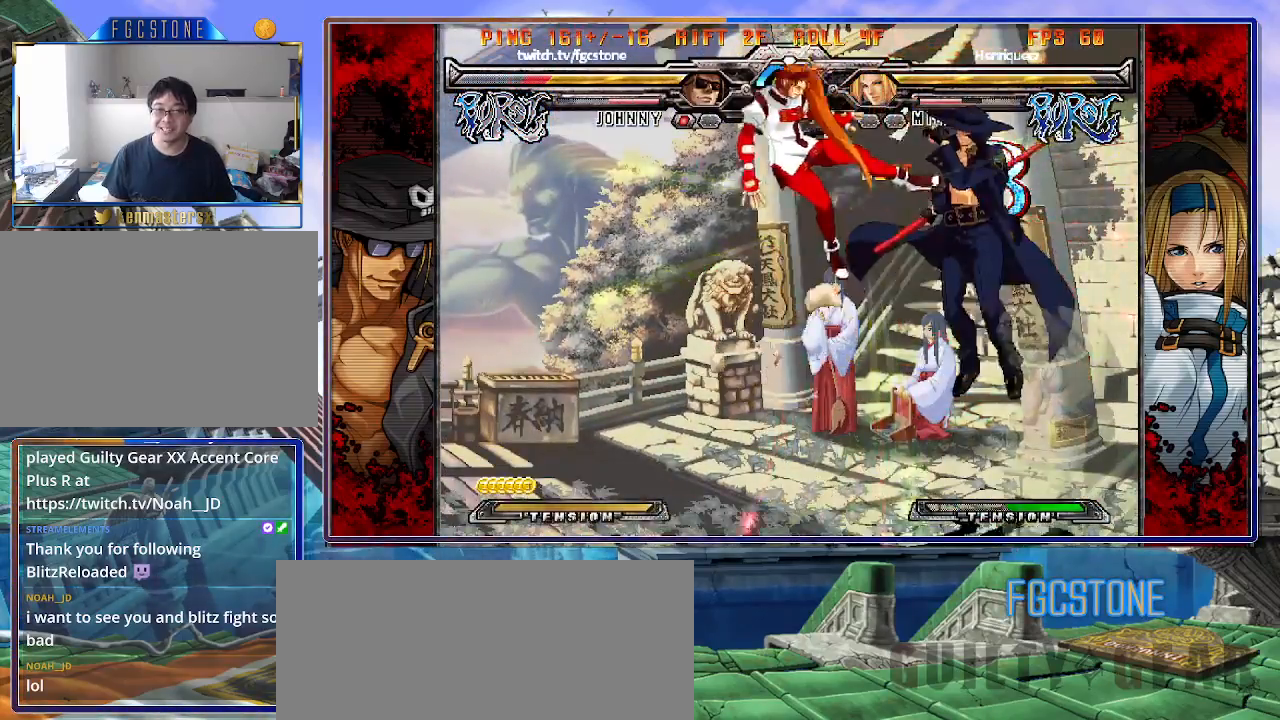
{"buttons": [], "left_stick": "center", "events": [[33, "left_stick", "center"], [133, "left_stick", "left"], [333, "left_stick", "up-left"], [467, "left_stick", "center"]]}
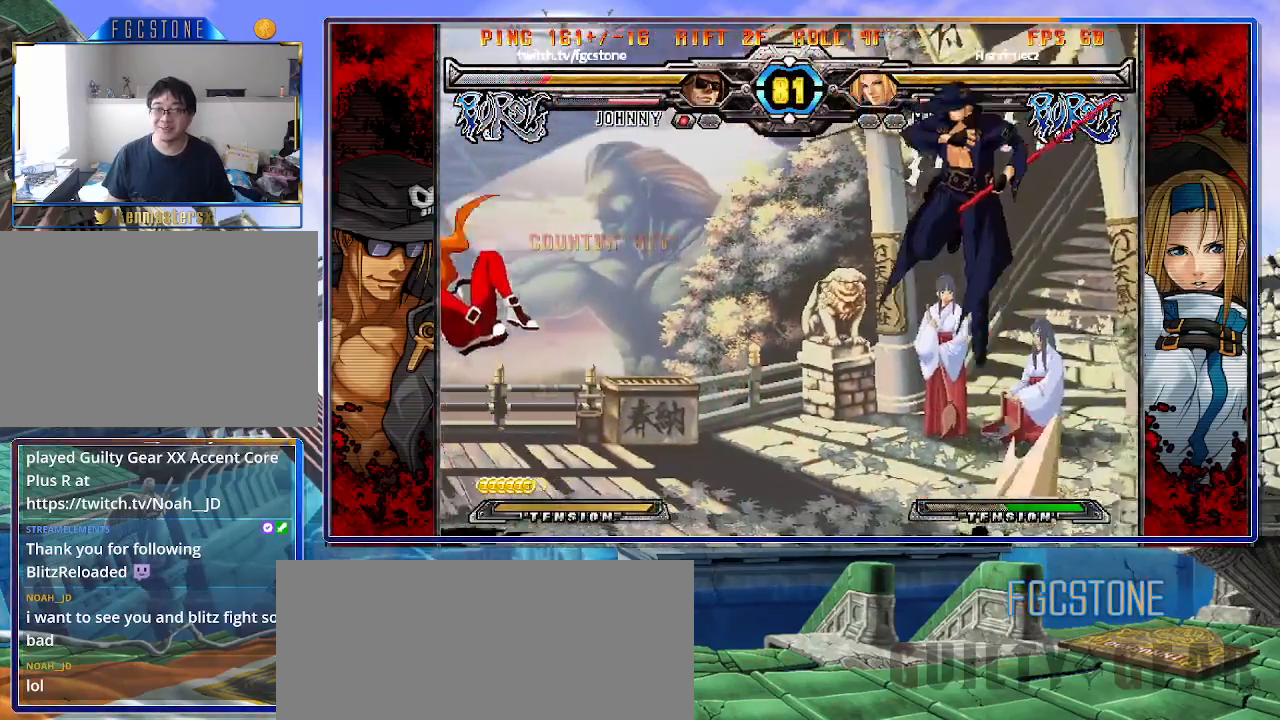
{"buttons": [], "left_stick": "left", "events": [[67, "left_stick", "left"], [117, "left_stick", "center"], [167, "left_stick", "left"]]}
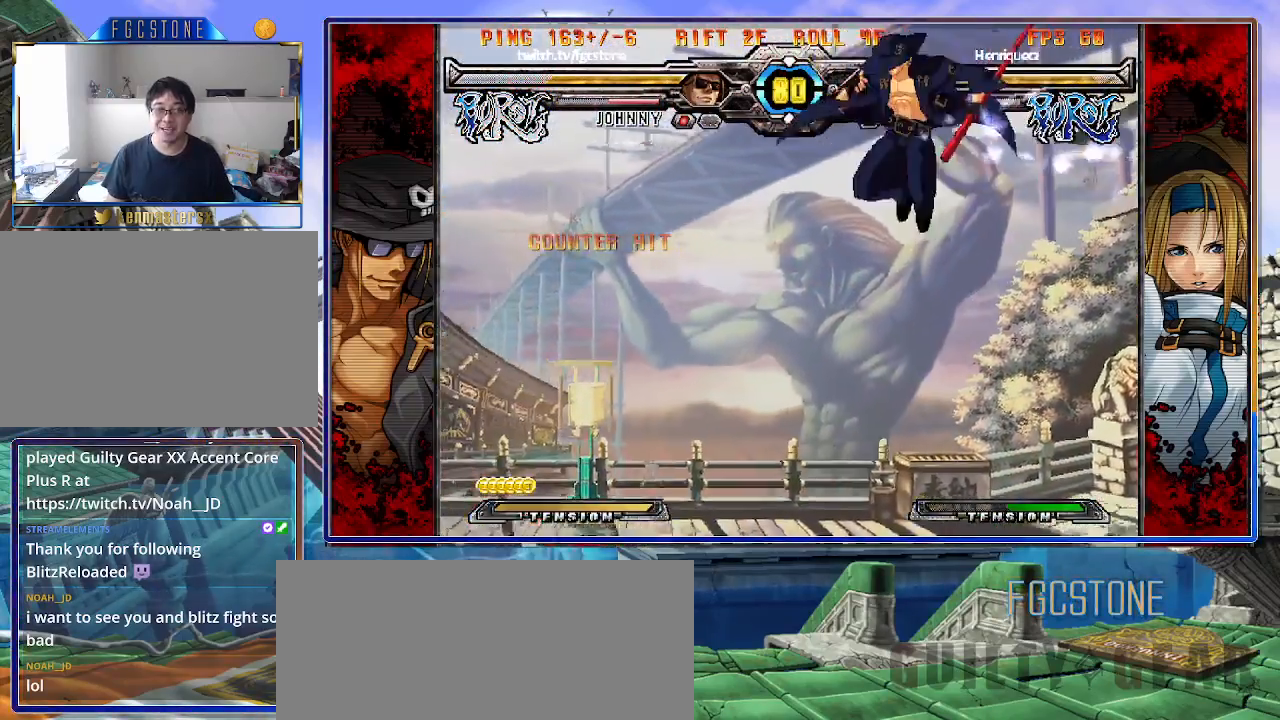
{"buttons": [], "left_stick": "down-right", "events": [[33, "left_stick", "center"], [200, "left_stick", "right"], [417, "K", "down"], [500, "K", "up"], [500, "left_stick", "down-right"]]}
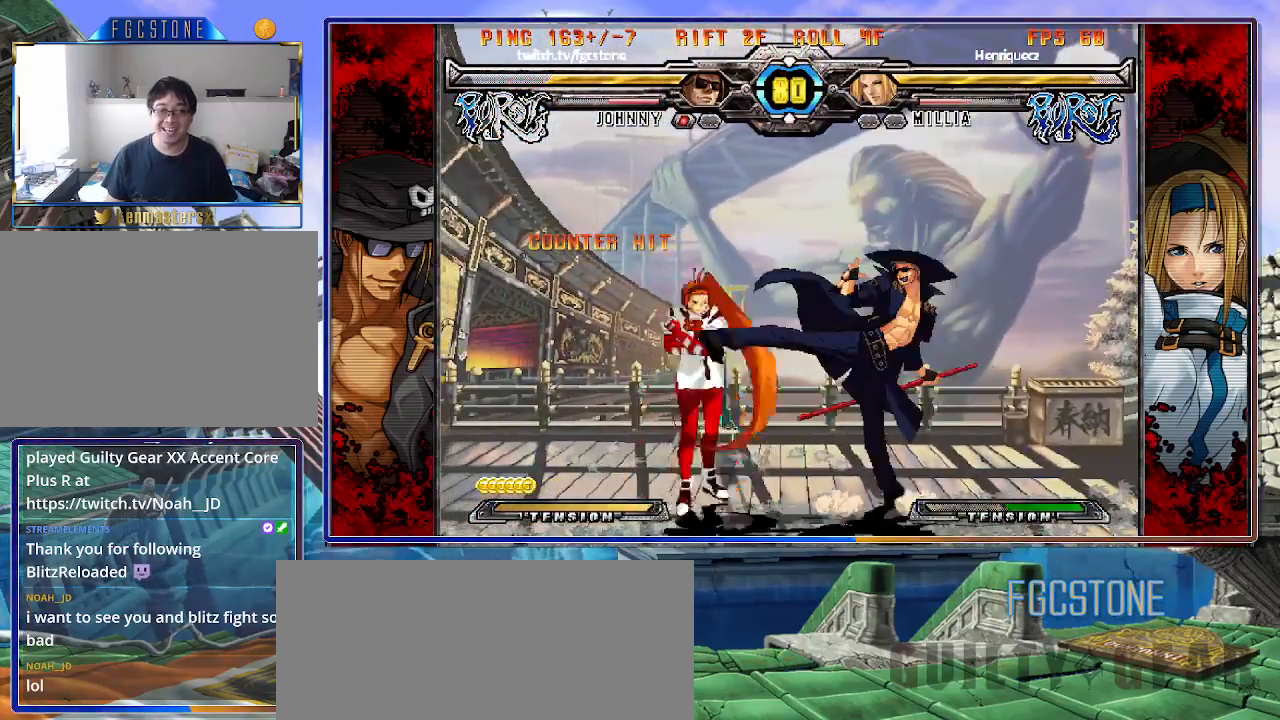
{"buttons": ["K"], "left_stick": "center", "events": [[100, "D", "down"], [200, "D", "up"], [383, "left_stick", "down-left"], [500, "K", "down"], [500, "left_stick", "center"]]}
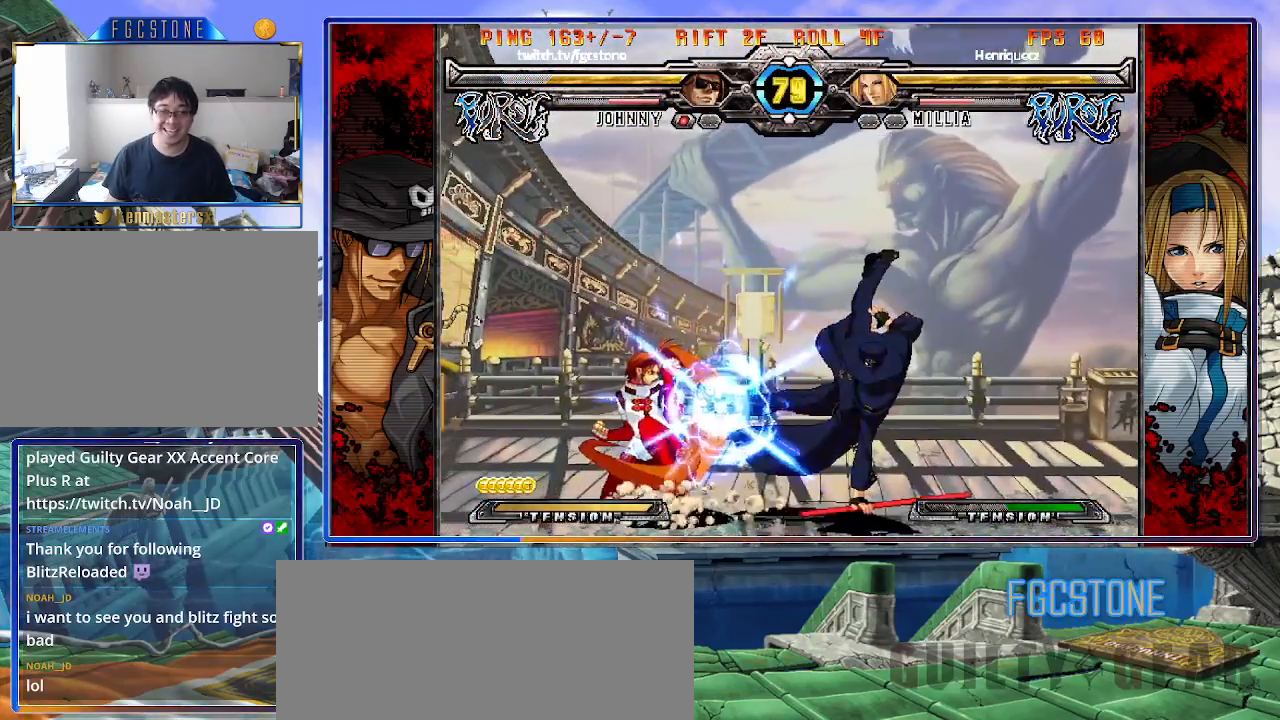
{"buttons": ["K"], "left_stick": "right", "events": [[133, "HS", "down"], [150, "left_stick", "left"], [183, "HS", "up"], [217, "left_stick", "center"], [267, "left_stick", "left"], [350, "K", "up"], [367, "left_stick", "right"], [467, "K", "down"]]}
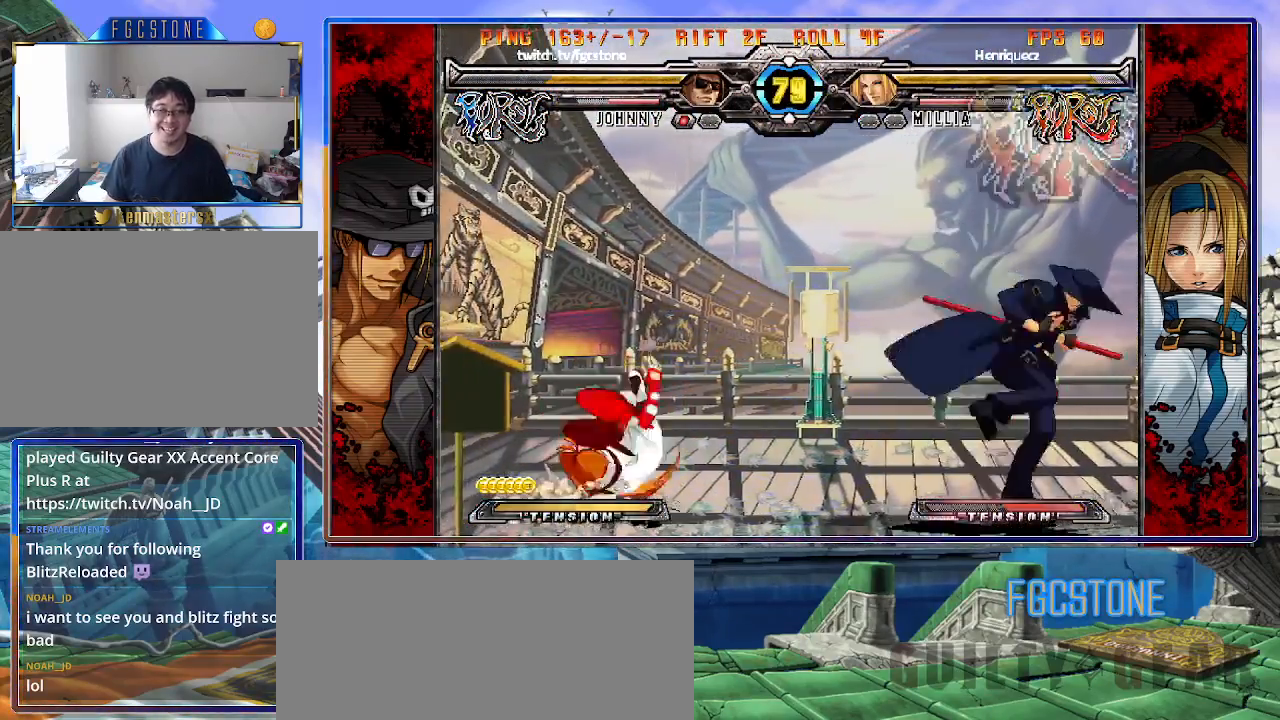
{"buttons": [], "left_stick": "right", "events": [[67, "K", "up"], [367, "K", "down"], [467, "K", "up"]]}
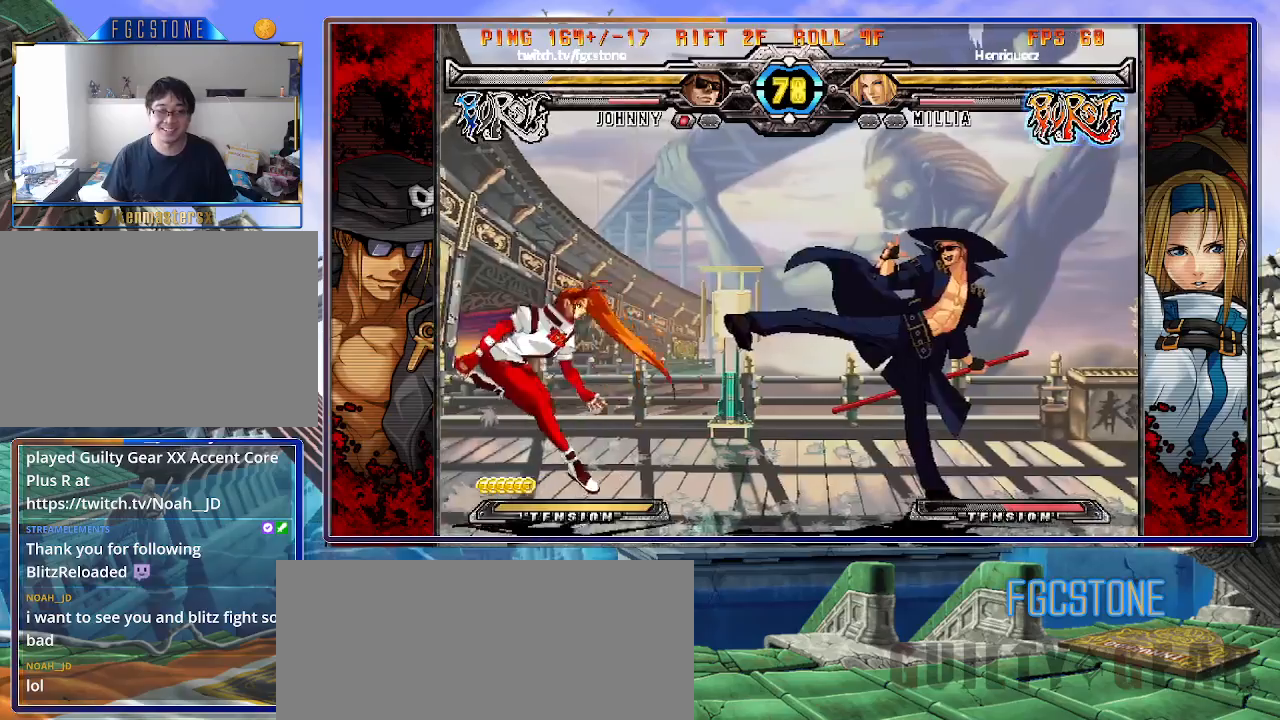
{"buttons": [], "left_stick": "down-right", "events": [[33, "HS", "down"], [117, "HS", "up"], [167, "HS", "down"], [283, "HS", "up"], [483, "left_stick", "down-right"]]}
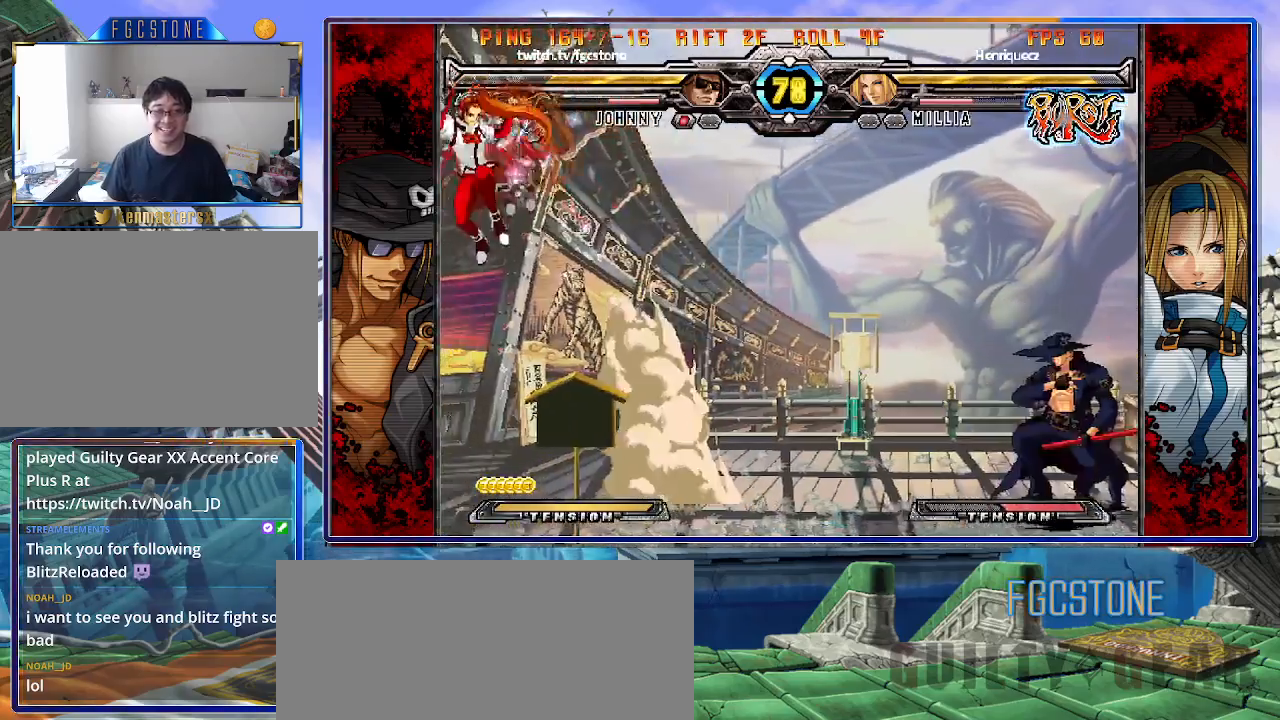
{"buttons": [], "left_stick": "center", "events": [[167, "left_stick", "right"], [350, "left_stick", "up-left"], [500, "left_stick", "center"]]}
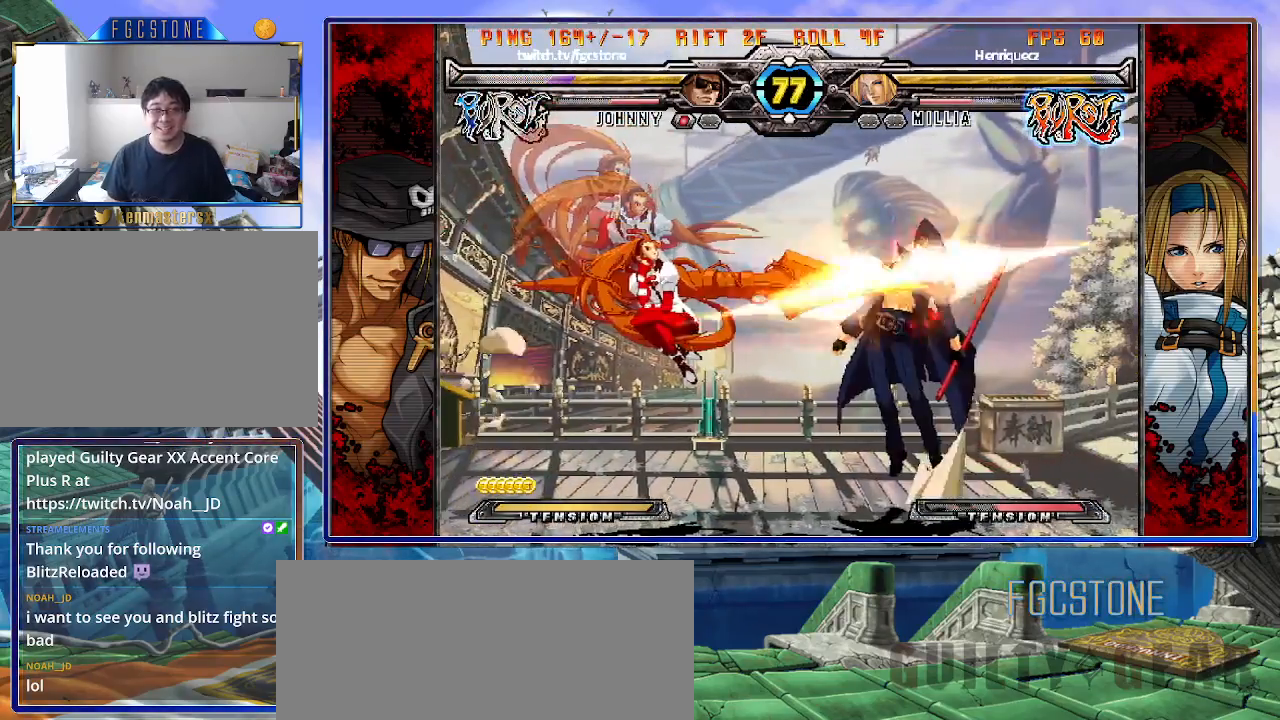
{"buttons": [], "left_stick": "right", "events": [[33, "left_stick", "right"], [367, "K", "down"], [400, "S", "down"], [467, "K", "up"], [500, "S", "up"]]}
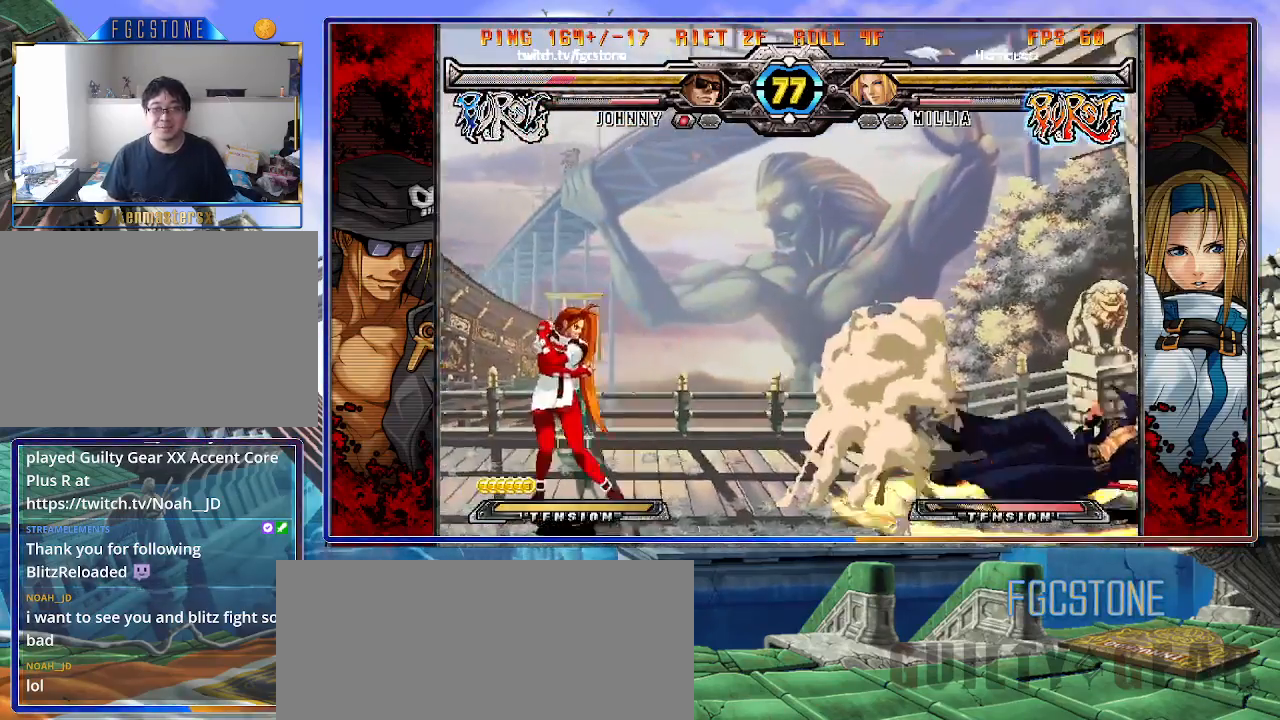
{"buttons": [], "left_stick": "center", "events": [[33, "K", "down"], [67, "S", "down"], [117, "K", "up"], [167, "K", "down"], [183, "S", "up"], [283, "S", "down"], [333, "K", "up"], [333, "S", "up"], [417, "left_stick", "center"]]}
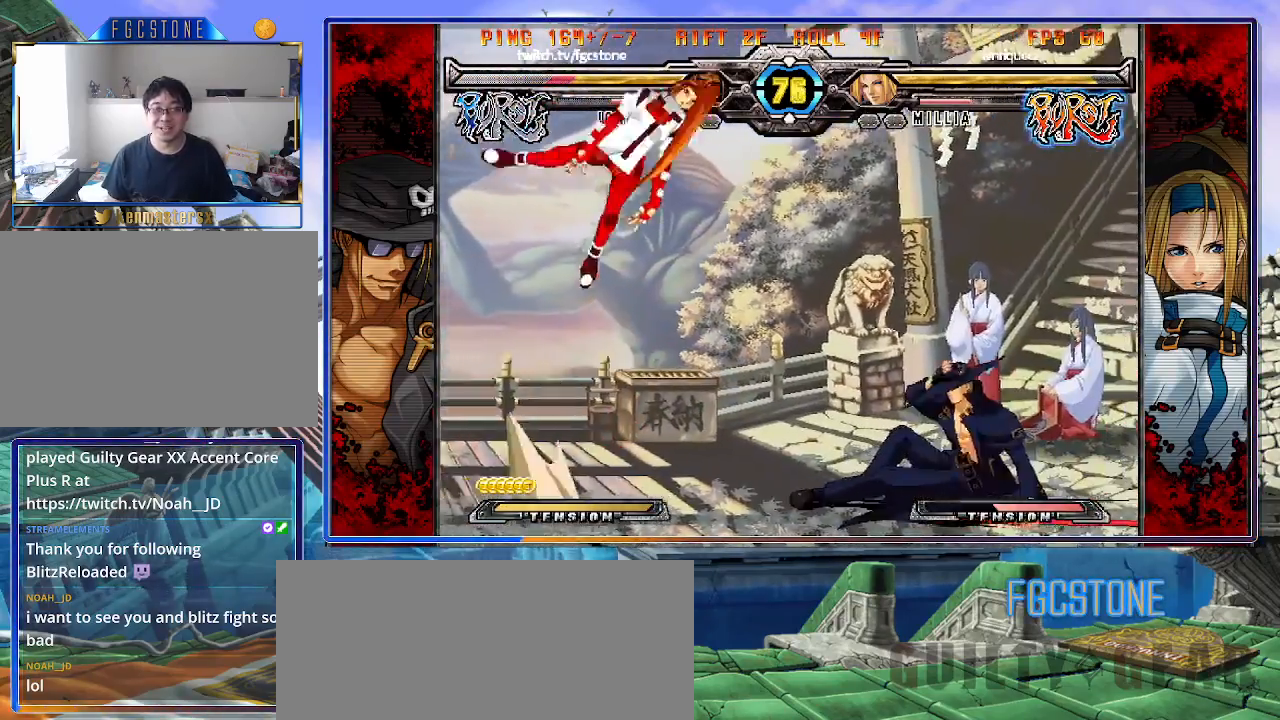
{"buttons": ["K"], "left_stick": "left", "events": [[133, "left_stick", "down-right"], [233, "left_stick", "right"], [400, "left_stick", "left"], [467, "K", "down"]]}
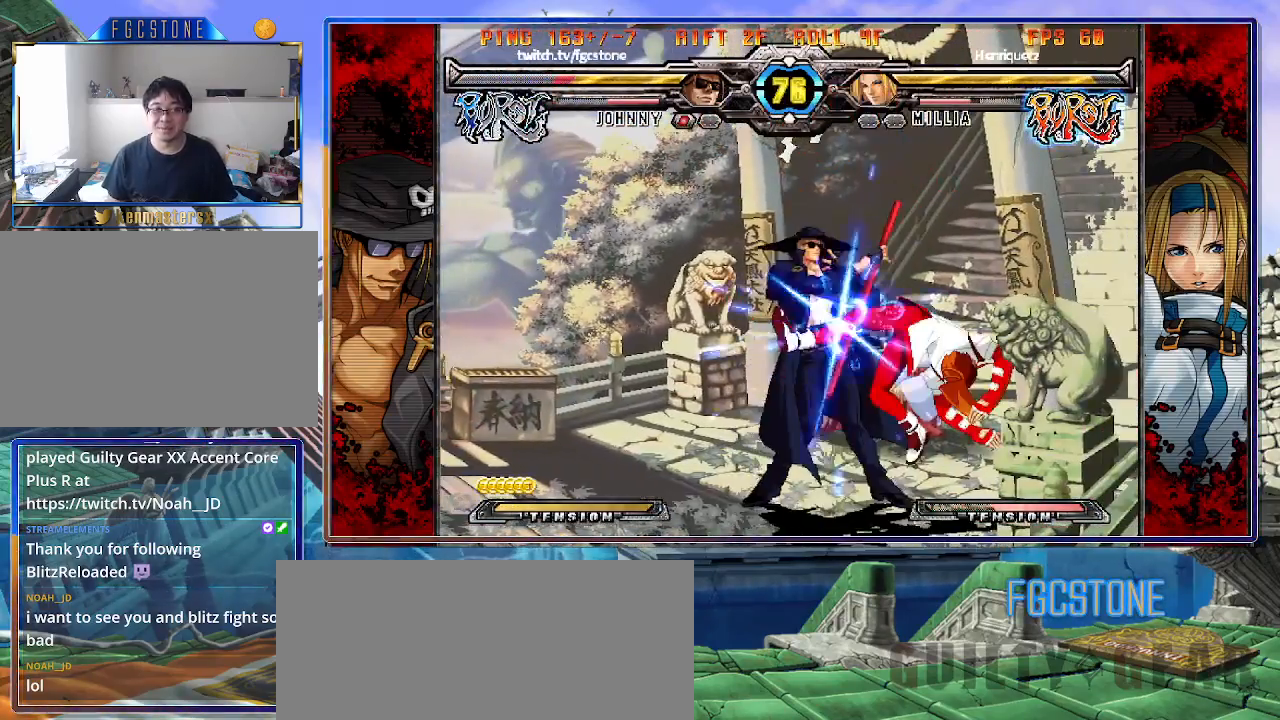
{"buttons": [], "left_stick": "left", "events": [[67, "K", "up"], [100, "S", "down"], [233, "S", "up"], [350, "K", "down"], [467, "K", "up"]]}
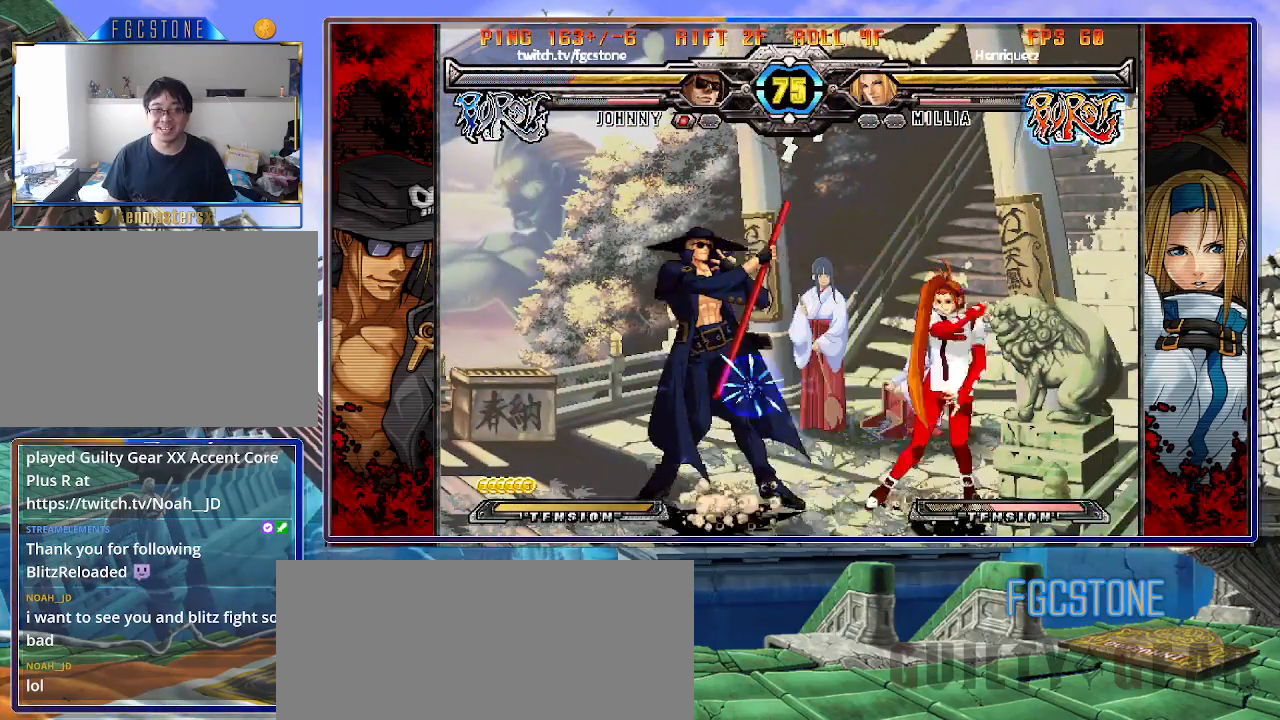
{"buttons": [], "left_stick": "left", "events": [[133, "K", "down"], [217, "K", "up"], [233, "HS", "down"], [300, "HS", "up"]]}
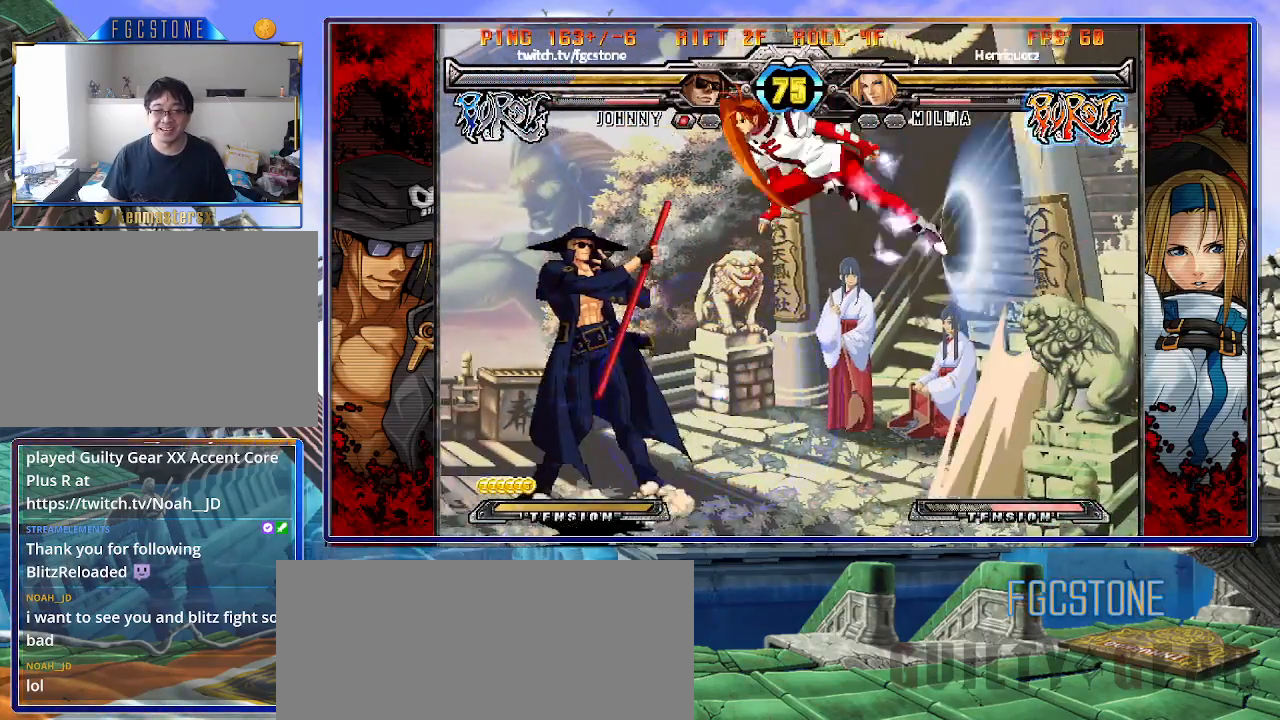
{"buttons": ["K"], "left_stick": "right", "events": [[17, "left_stick", "down-left"], [300, "left_stick", "right"], [433, "K", "down"]]}
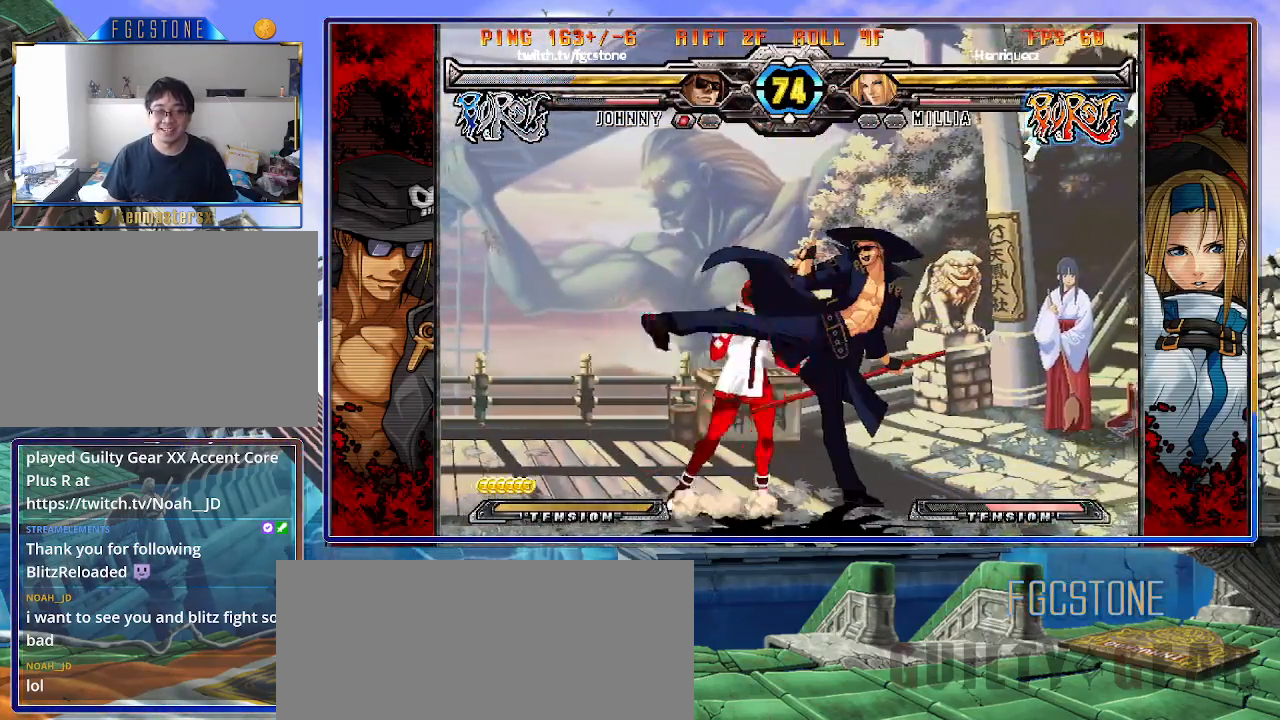
{"buttons": ["HS"], "left_stick": "right", "events": [[33, "K", "up"], [100, "S", "down"], [233, "S", "up"], [450, "HS", "down"]]}
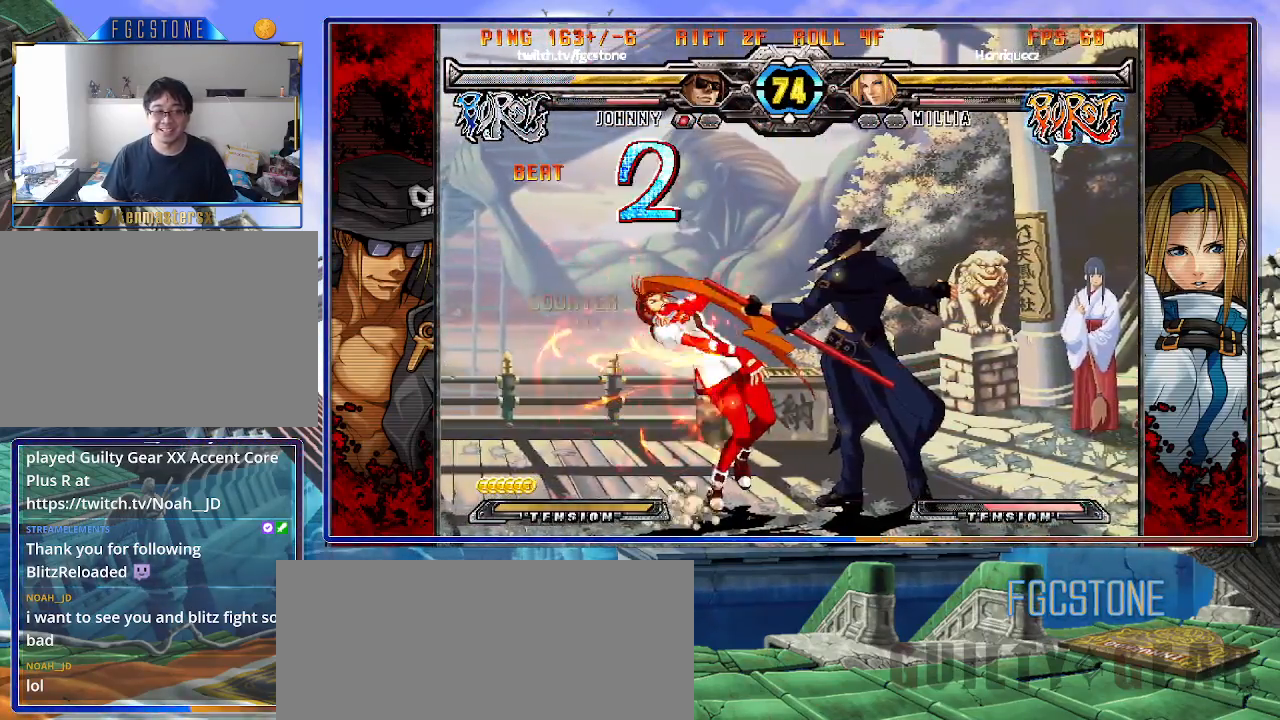
{"buttons": ["K"], "left_stick": "down-right", "events": [[33, "HS", "up"], [167, "left_stick", "down"], [267, "left_stick", "left"], [333, "K", "down"], [483, "left_stick", "down-right"]]}
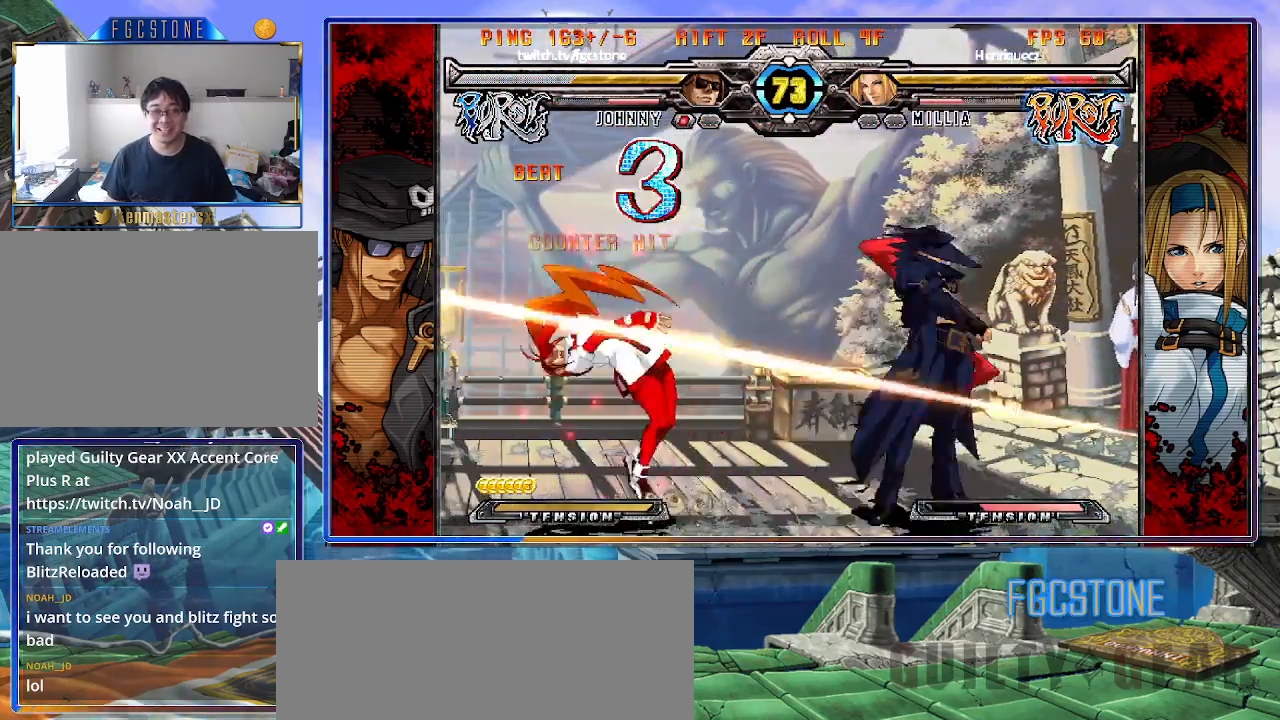
{"buttons": ["K"], "left_stick": "center", "events": [[33, "left_stick", "right"], [67, "D", "down"], [133, "left_stick", "center"], [200, "D", "up"], [200, "left_stick", "left"], [283, "left_stick", "down"], [367, "left_stick", "right"], [417, "D", "down"], [467, "left_stick", "center"], [500, "D", "up"]]}
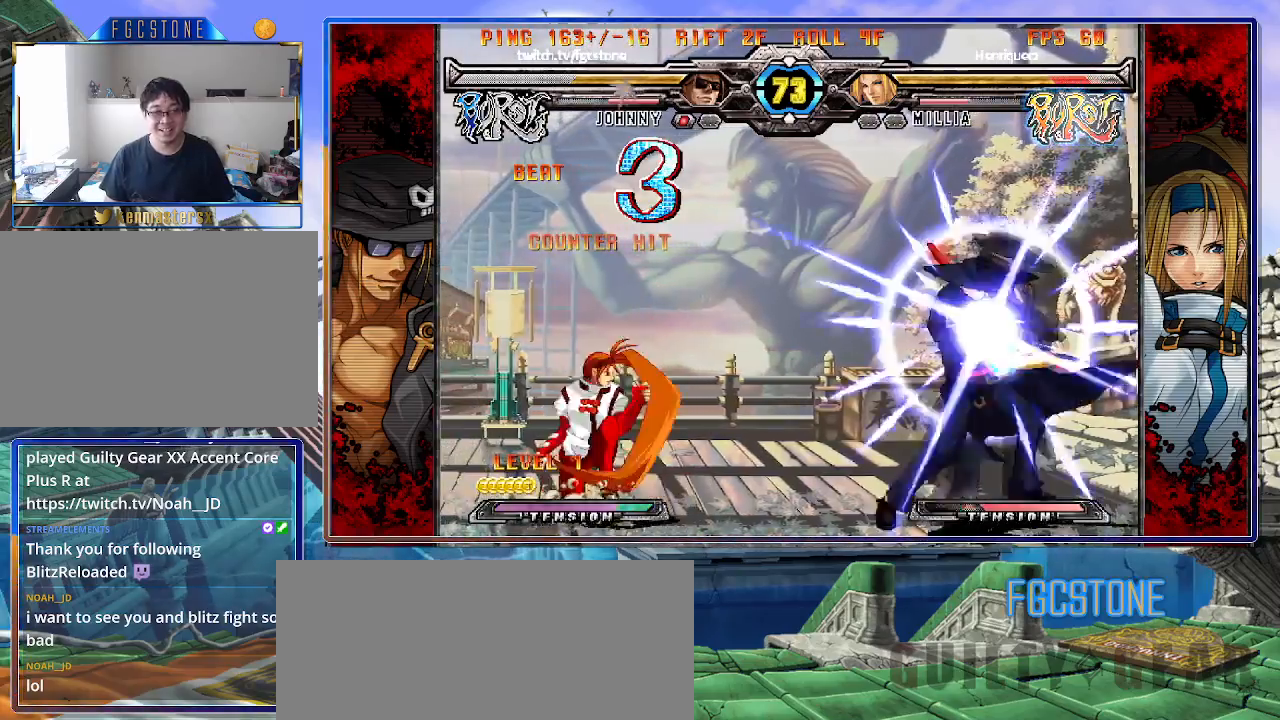
{"buttons": [], "left_stick": "left", "events": [[433, "K", "up"], [483, "left_stick", "left"]]}
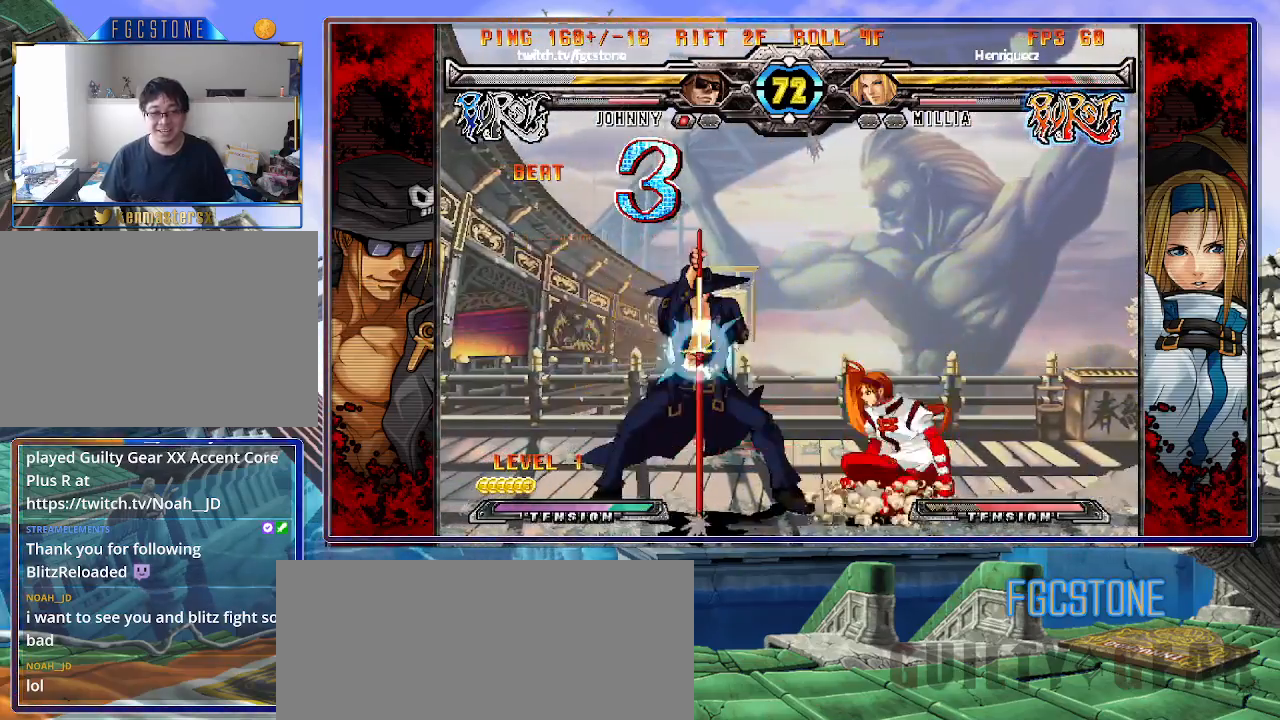
{"buttons": ["K"], "left_stick": "left", "events": [[183, "K", "down"], [283, "K", "up"], [417, "K", "down"]]}
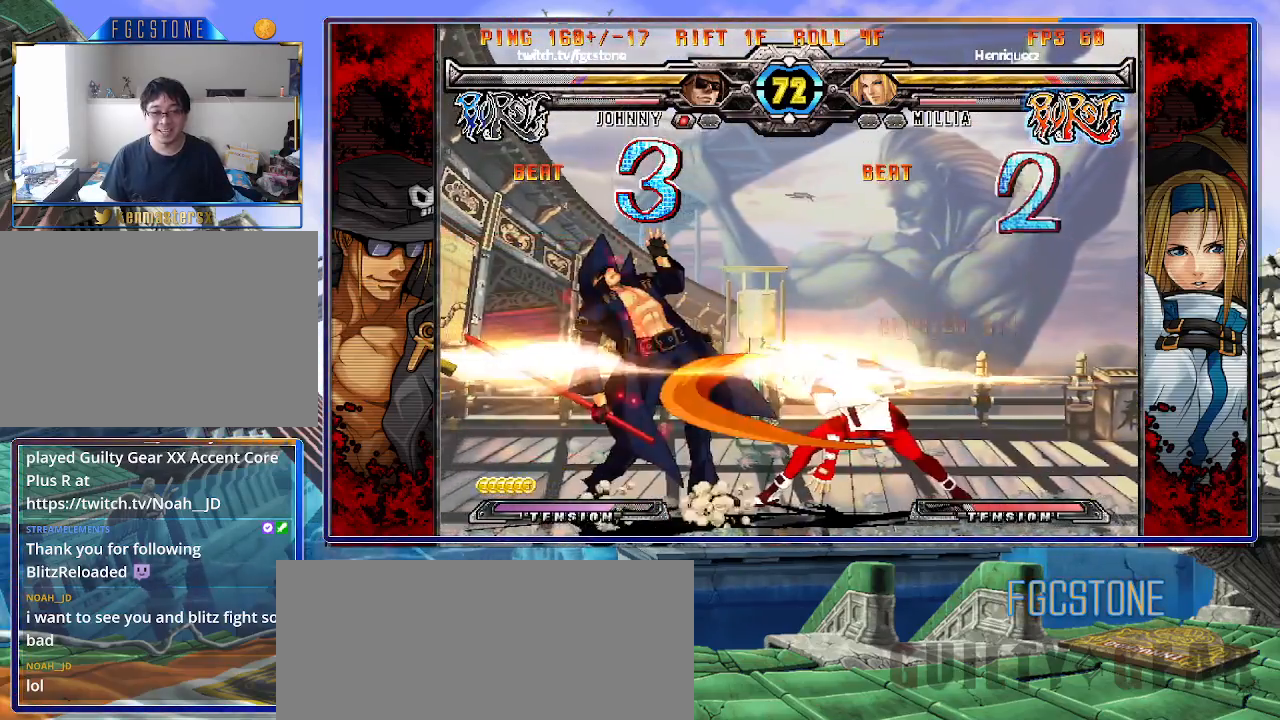
{"buttons": [], "left_stick": "right", "events": [[33, "K", "up"], [367, "left_stick", "right"], [433, "left_stick", "center"], [500, "left_stick", "right"]]}